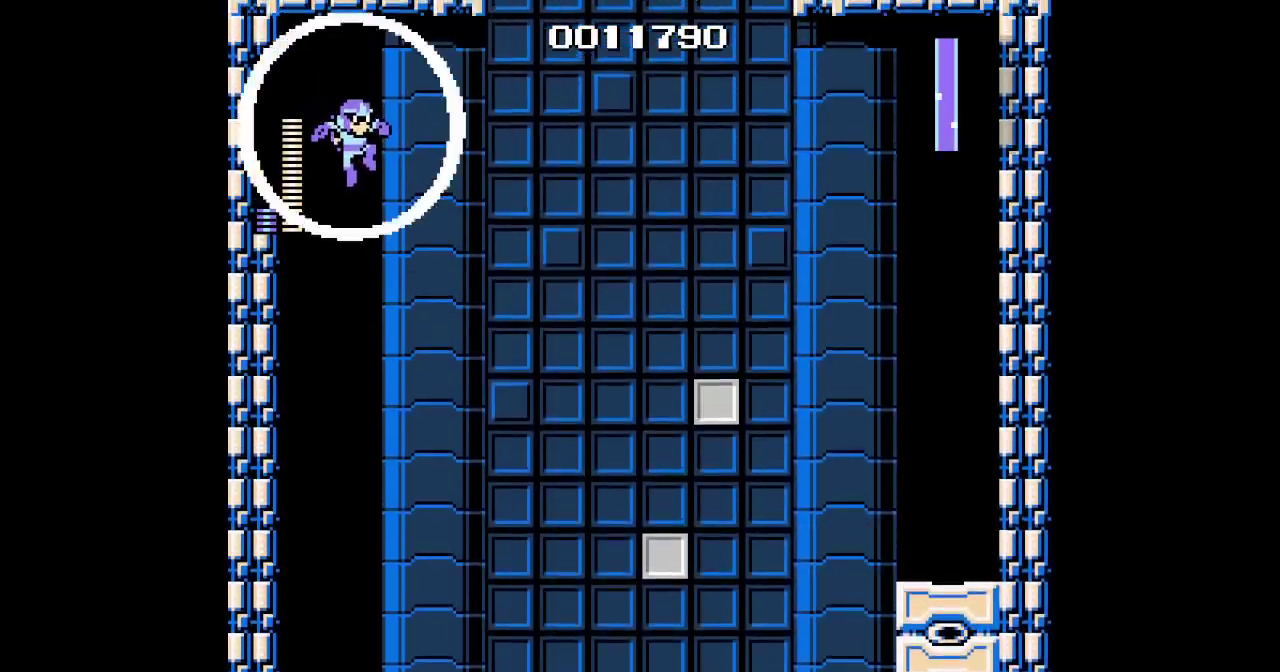
Gameplay with a controller (Nintendo layout); each line is a JSON object with the inputs held at the frame after it. "events" lists button and stick changes between this image and that frame as [ms after this image, input, new state], when the widget could be followed in between. Not read: DPAD_LEFT L3 R2 R3 SELECT.
{"buttons": ["A", "Y", "DPAD_RIGHT"], "events": [[50, "Y", "up"], [167, "A", "up"], [183, "B", "up"], [383, "A", "down"], [483, "Y", "down"]]}
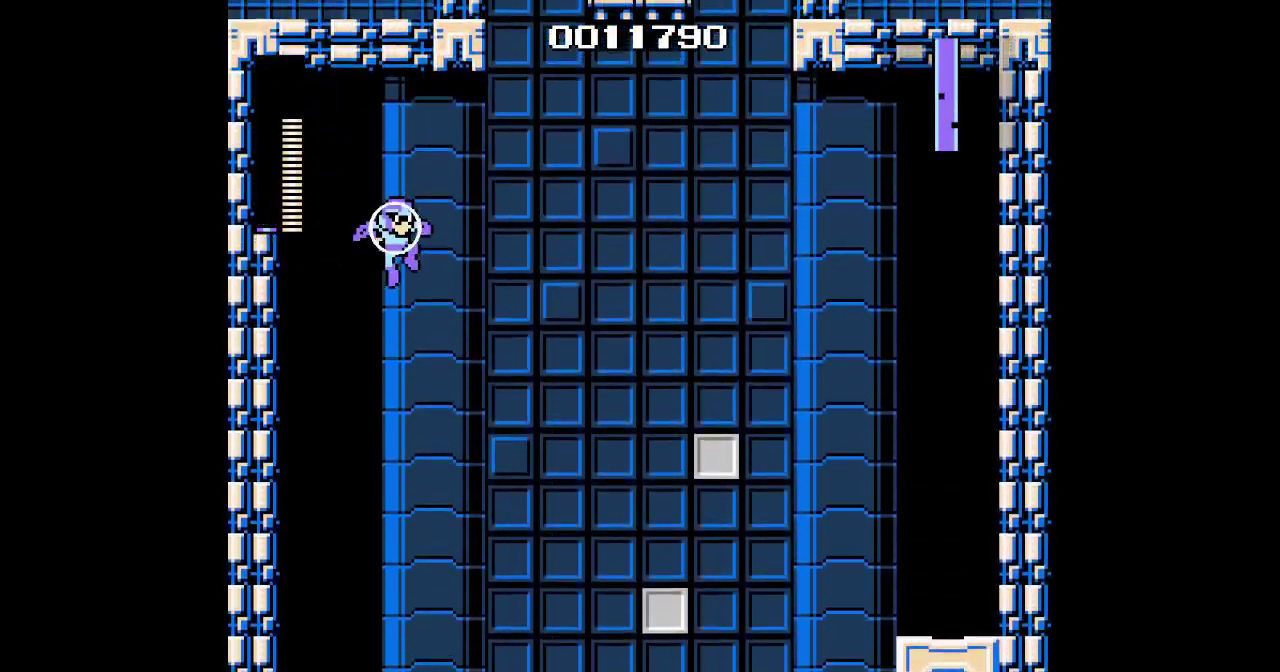
{"buttons": ["A", "DPAD_RIGHT"], "events": [[100, "A", "up"], [150, "Y", "up"], [333, "A", "down"]]}
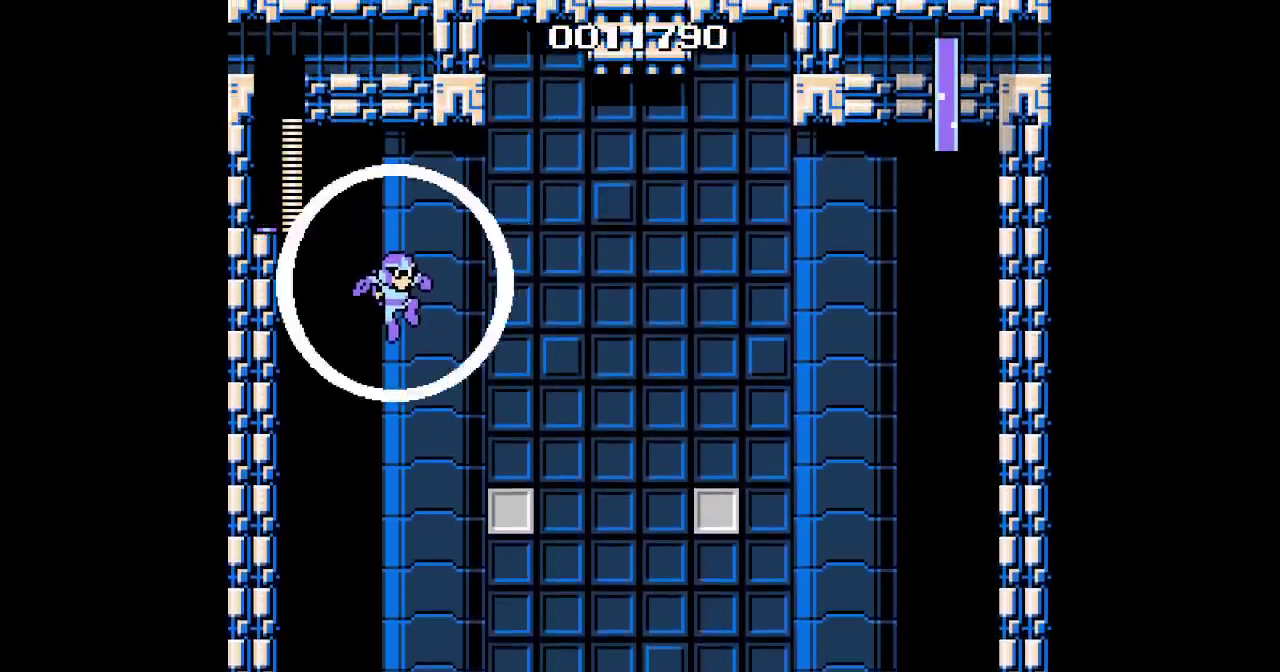
{"buttons": ["A", "DPAD_RIGHT"], "events": [[17, "B", "down"], [83, "A", "up"], [117, "B", "up"], [250, "Y", "down"], [317, "A", "down"], [433, "Y", "up"]]}
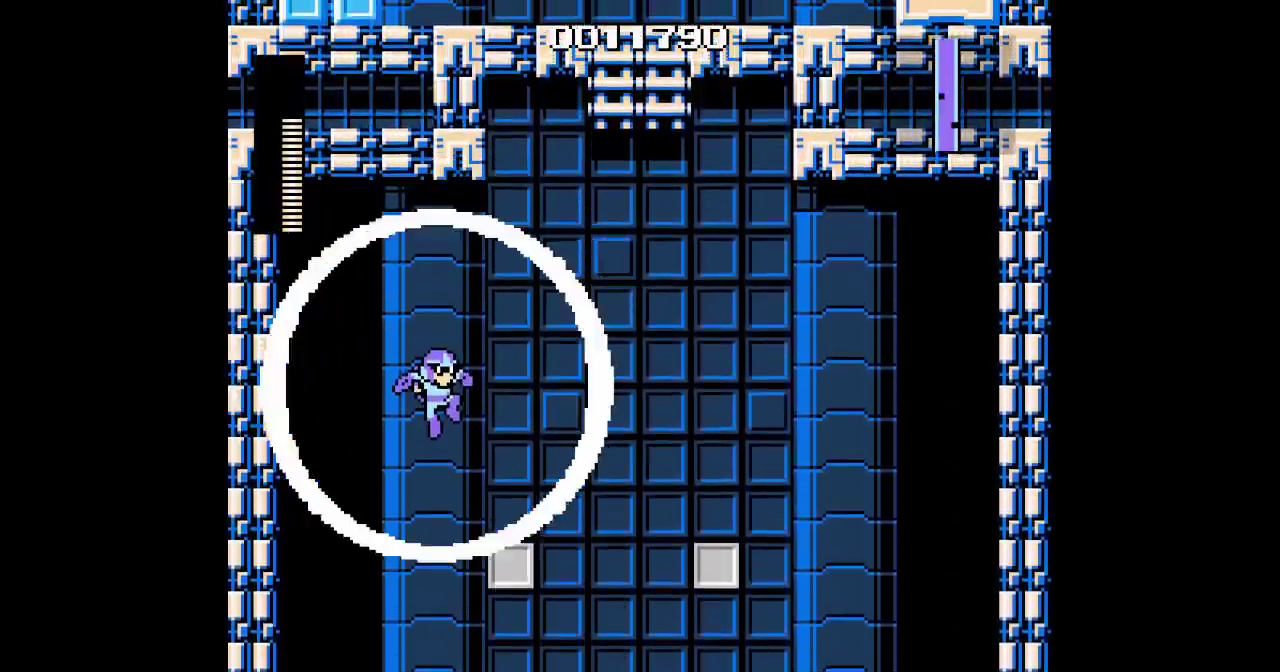
{"buttons": []}